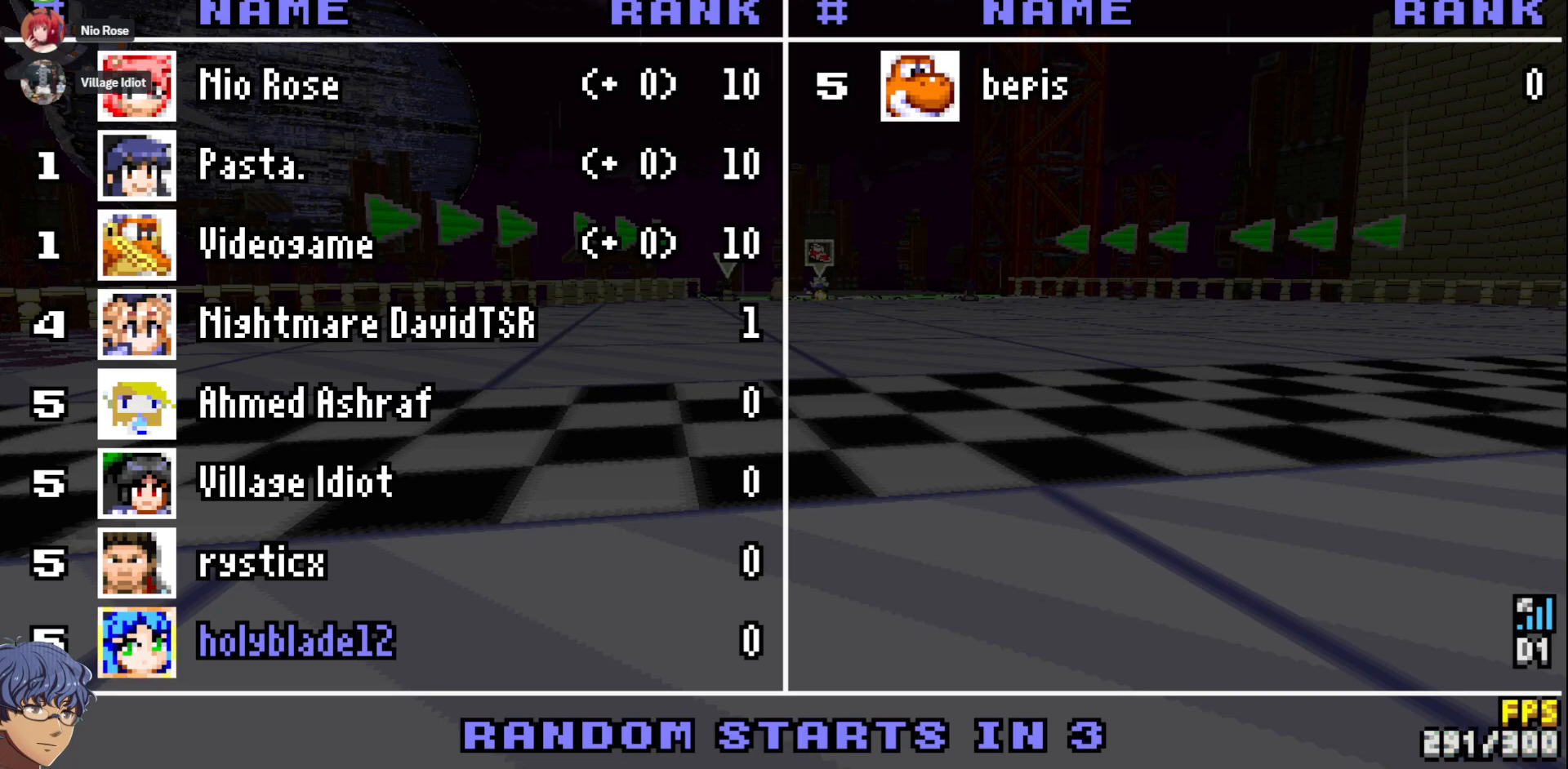
Gameplay with a controller (PlayStation layout); each line is a JSON object with the inputs held at the frame after it. "events" lists button and stick changes between this image and that frame as [ms after this image, input, new state], when the widget could be followed in between. Not read: L3 R3 SELECT START TOUCHPAD.
{"buttons": [], "left_stick": "up-right", "right_stick": "center", "events": [[417, "left_stick", "down-right"], [500, "left_stick", "up-right"]]}
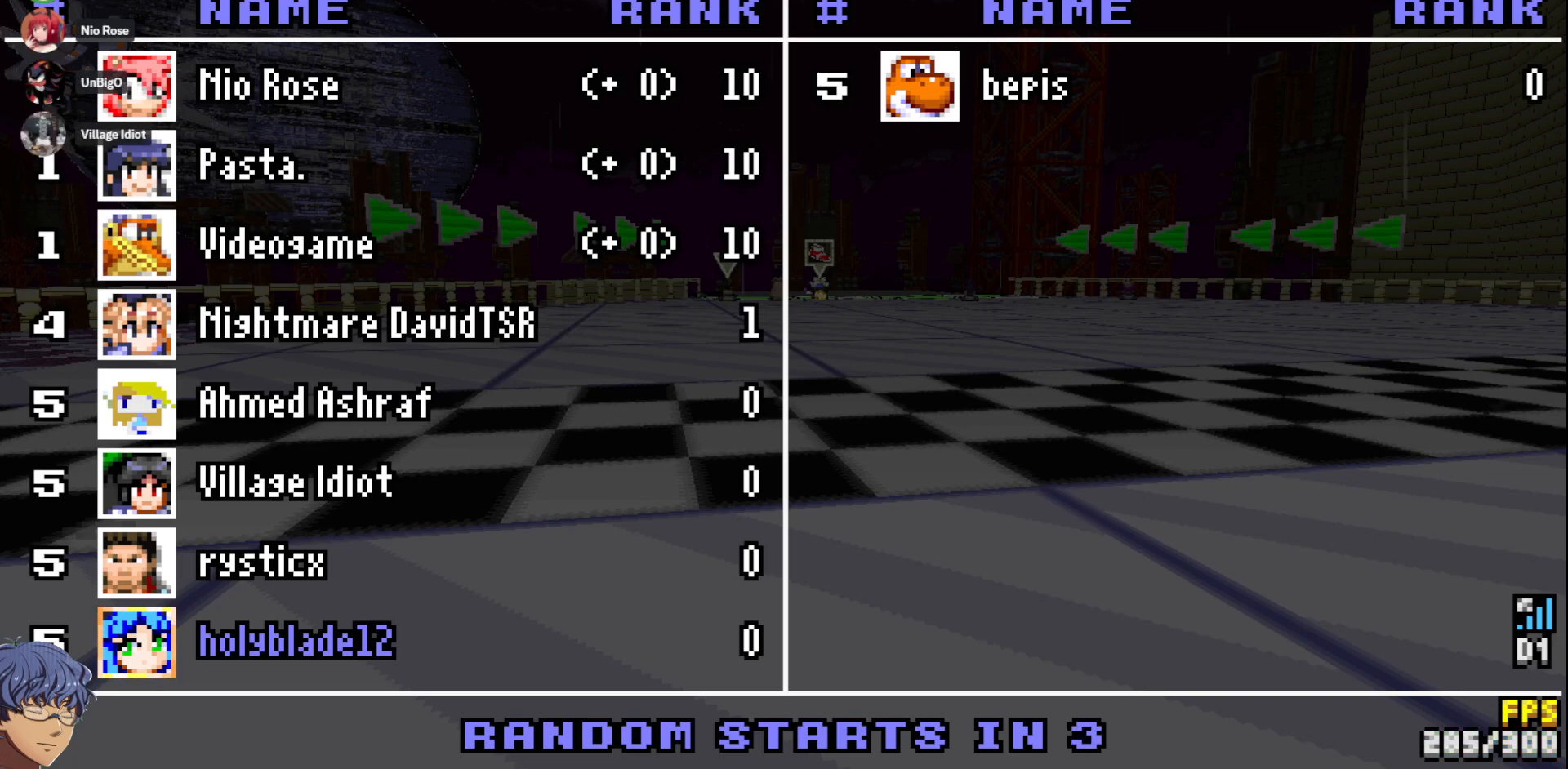
{"buttons": [], "left_stick": "right", "right_stick": "center", "events": [[133, "left_stick", "right"], [233, "left_stick", "up-right"], [383, "left_stick", "right"]]}
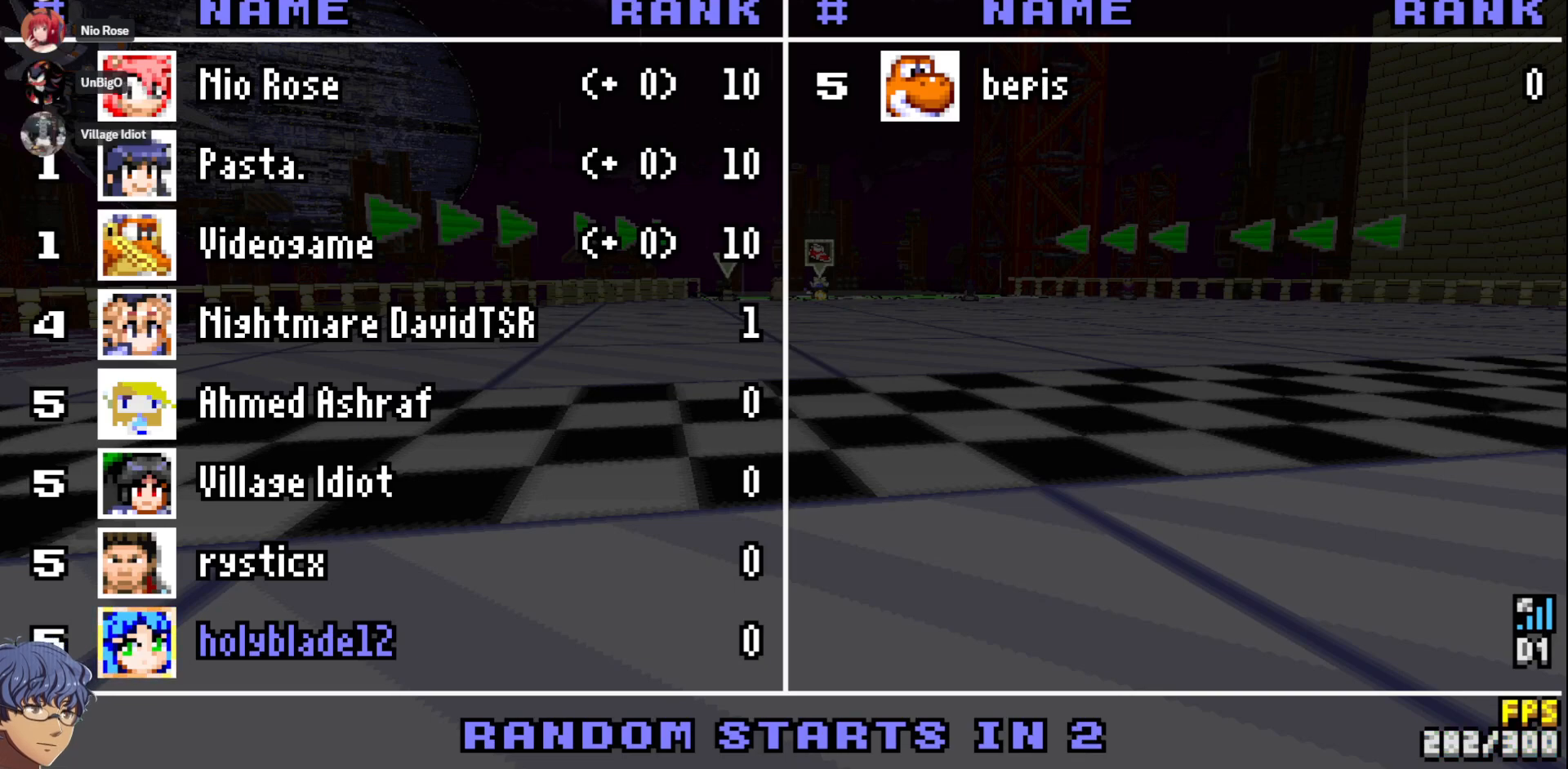
{"buttons": [], "left_stick": "left", "right_stick": "center", "events": [[217, "left_stick", "left"]]}
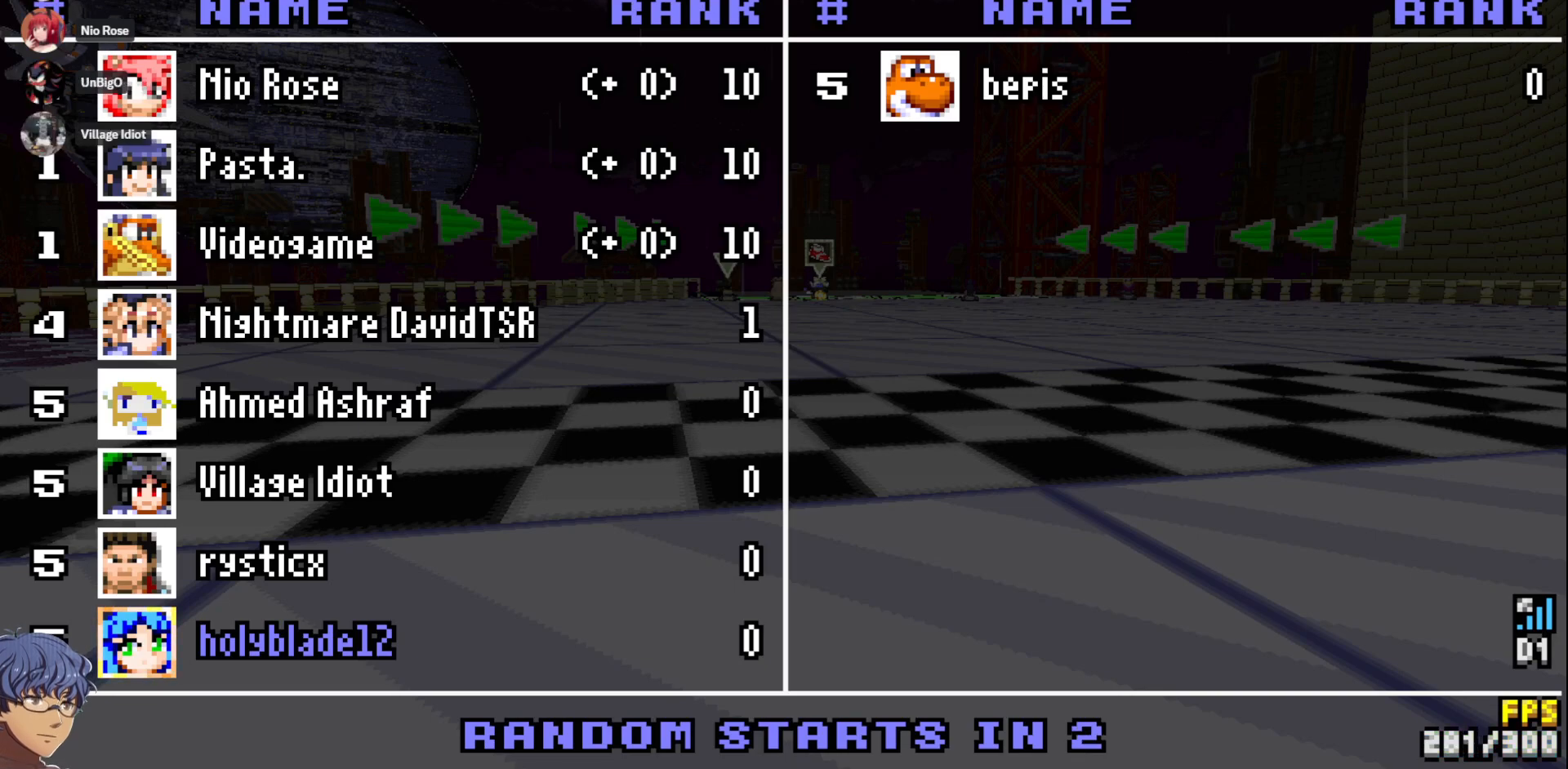
{"buttons": [], "left_stick": "center", "right_stick": "center", "events": [[300, "left_stick", "right"], [483, "left_stick", "center"]]}
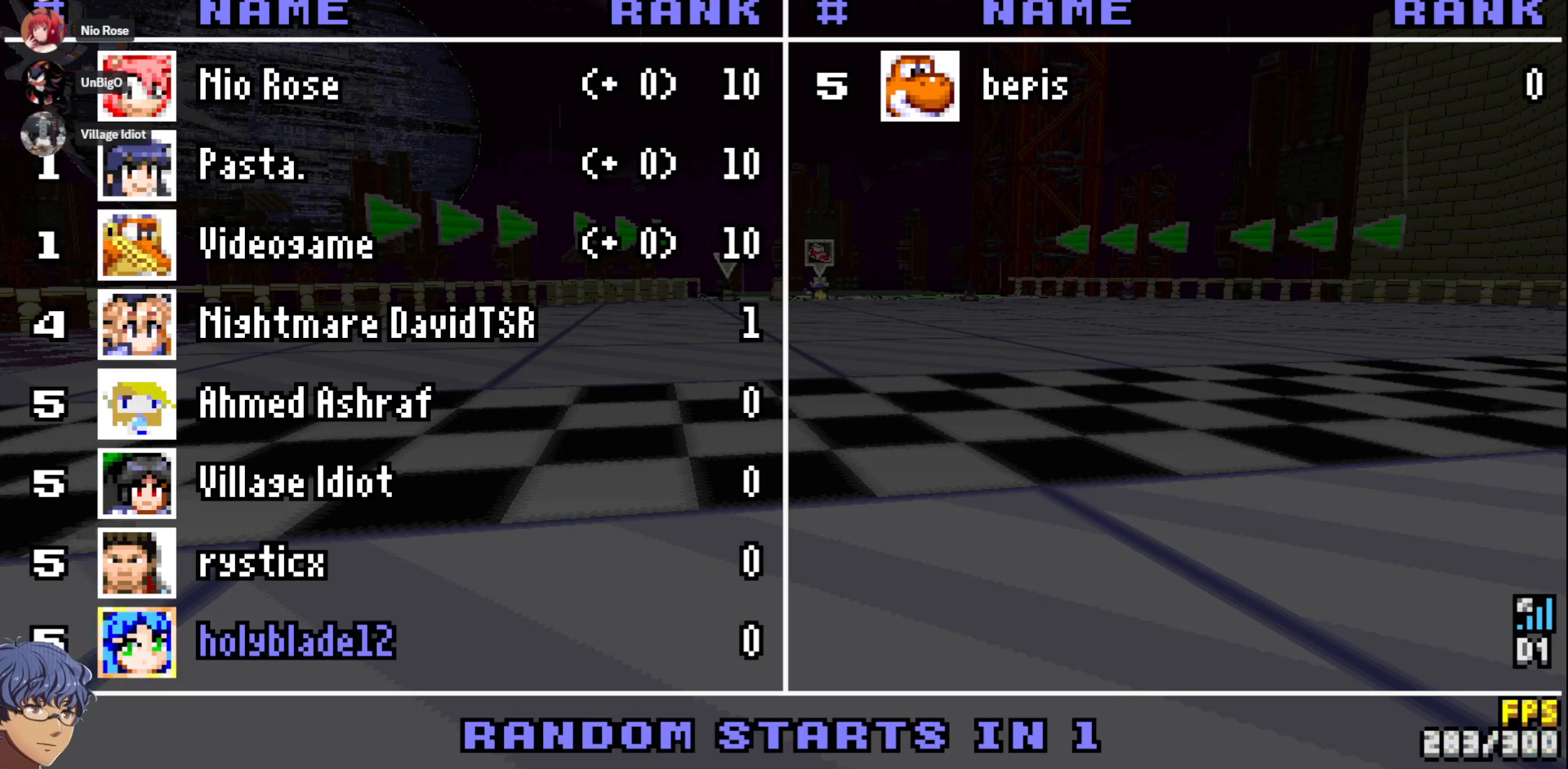
{"buttons": [], "left_stick": "center", "right_stick": "center", "events": []}
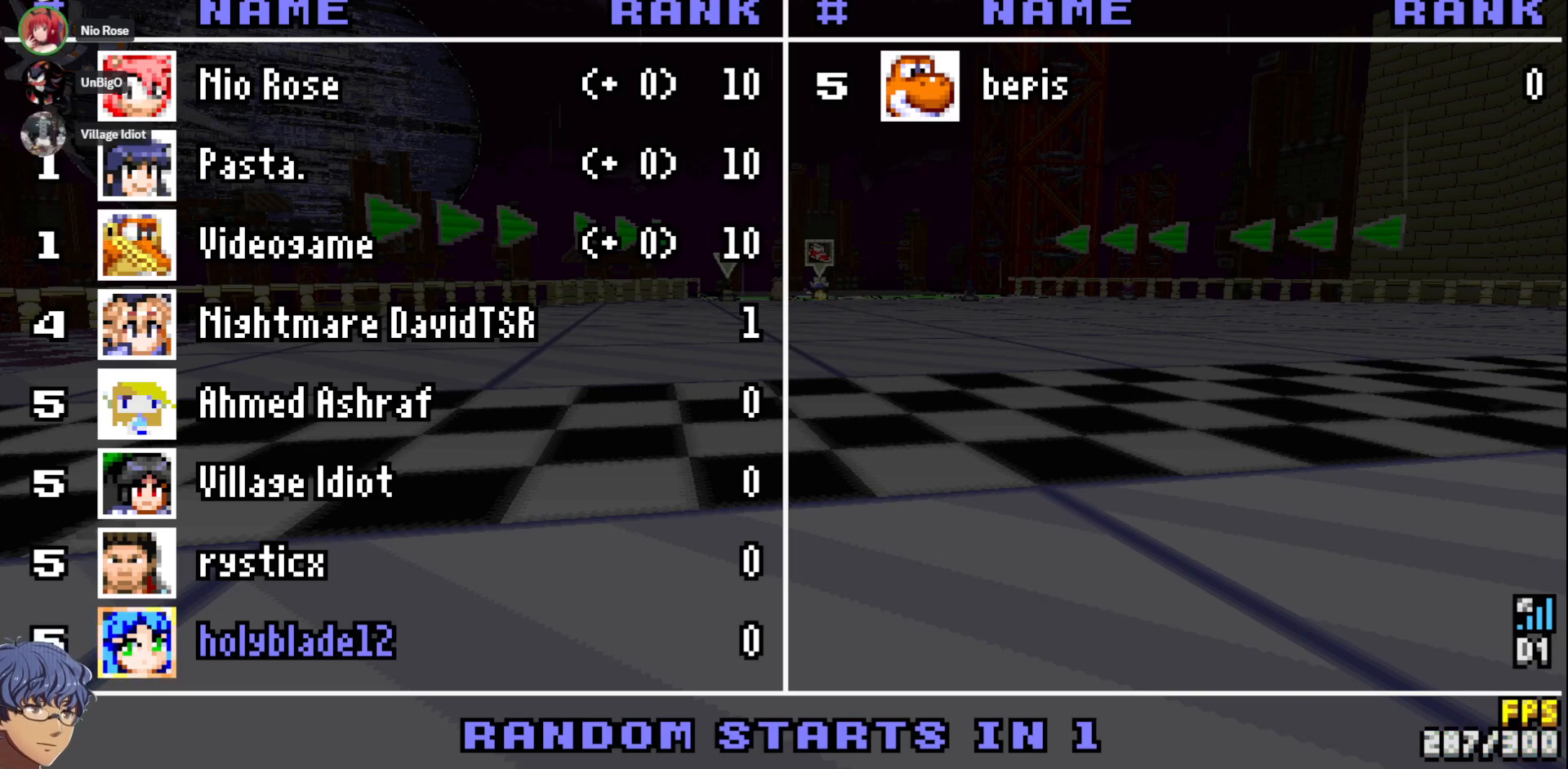
{"buttons": [], "left_stick": "center", "right_stick": "center", "events": []}
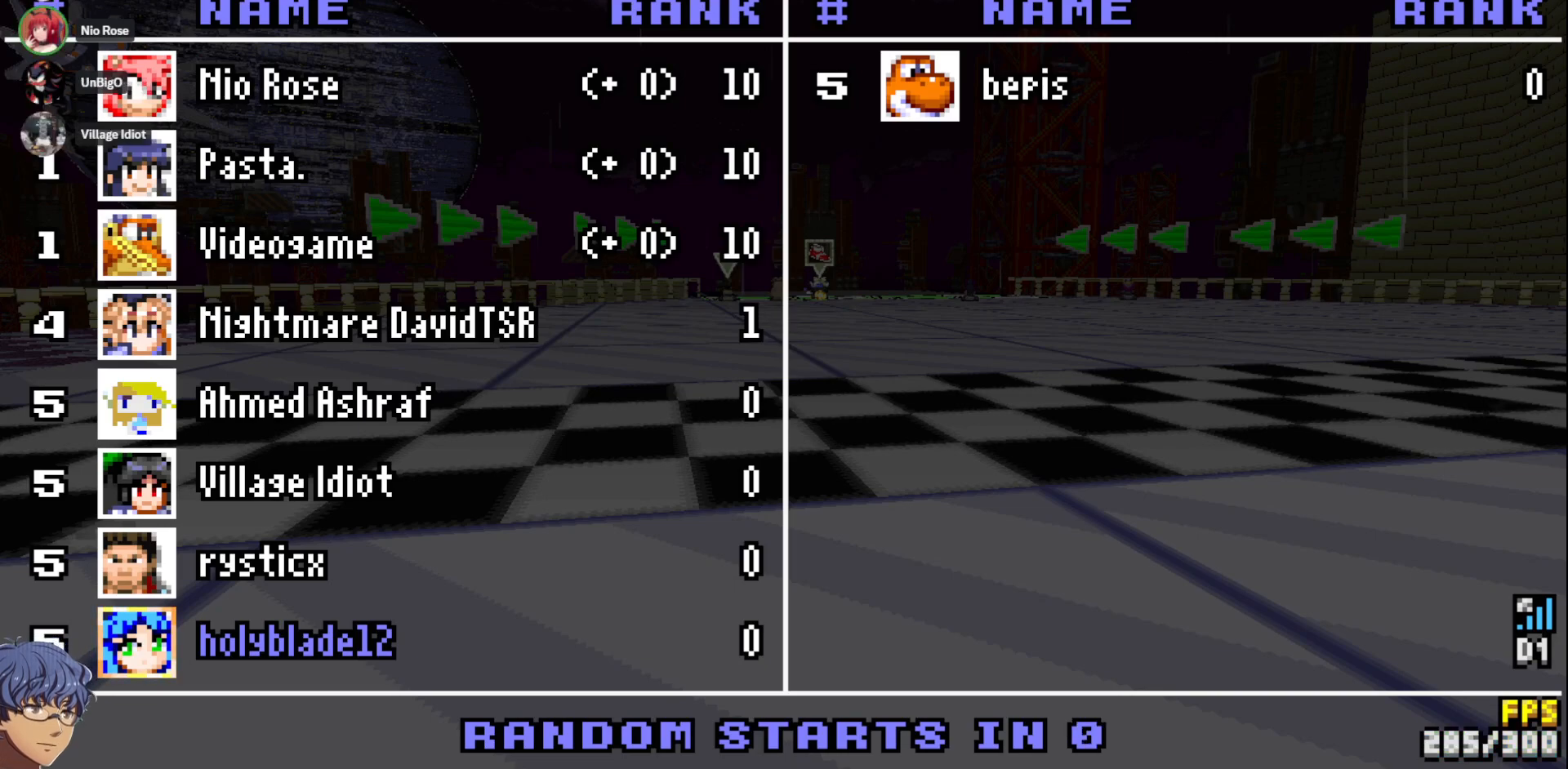
{"buttons": [], "left_stick": "center", "right_stick": "center", "events": []}
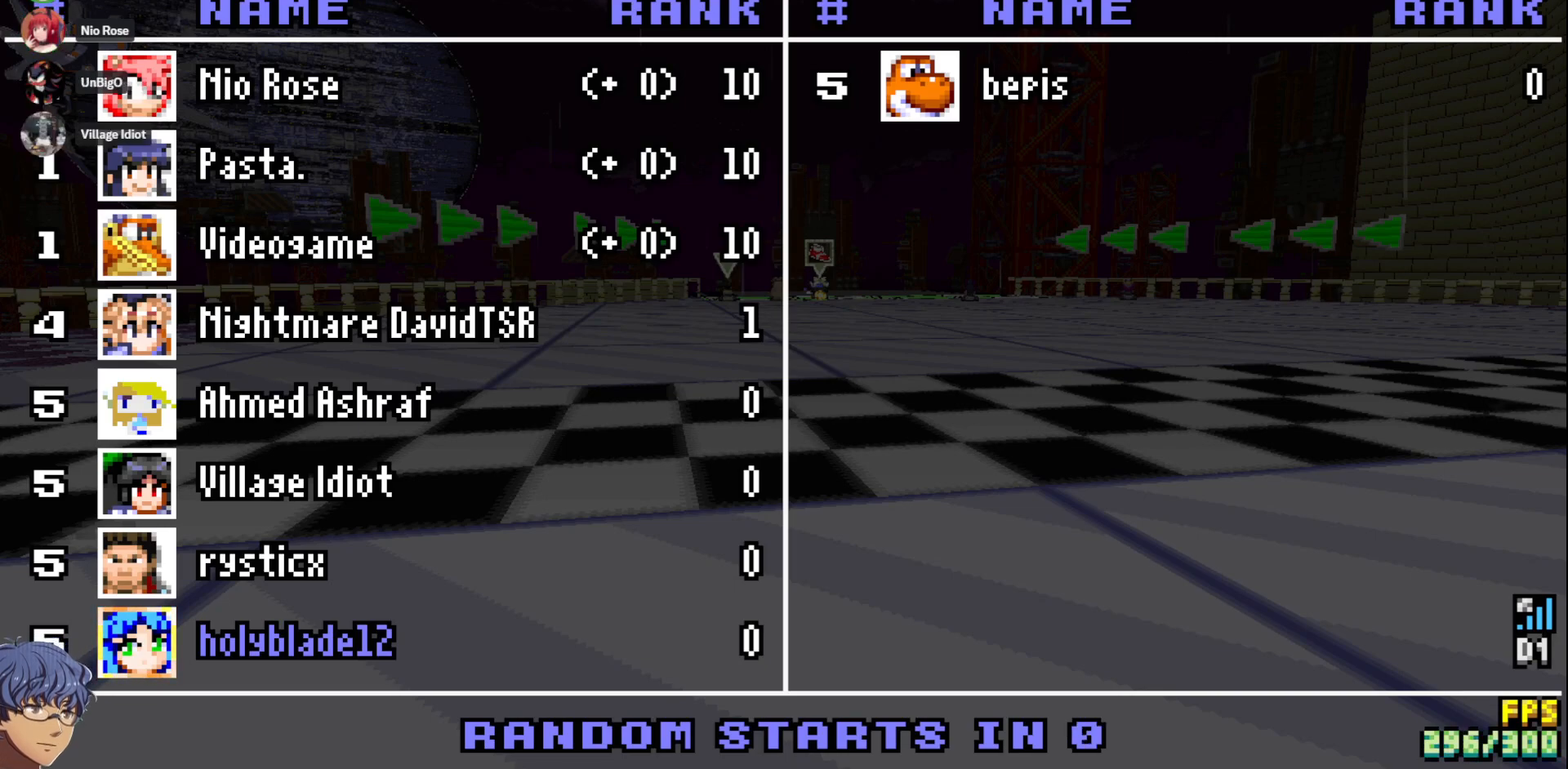
{"buttons": [], "left_stick": "center", "right_stick": "center", "events": []}